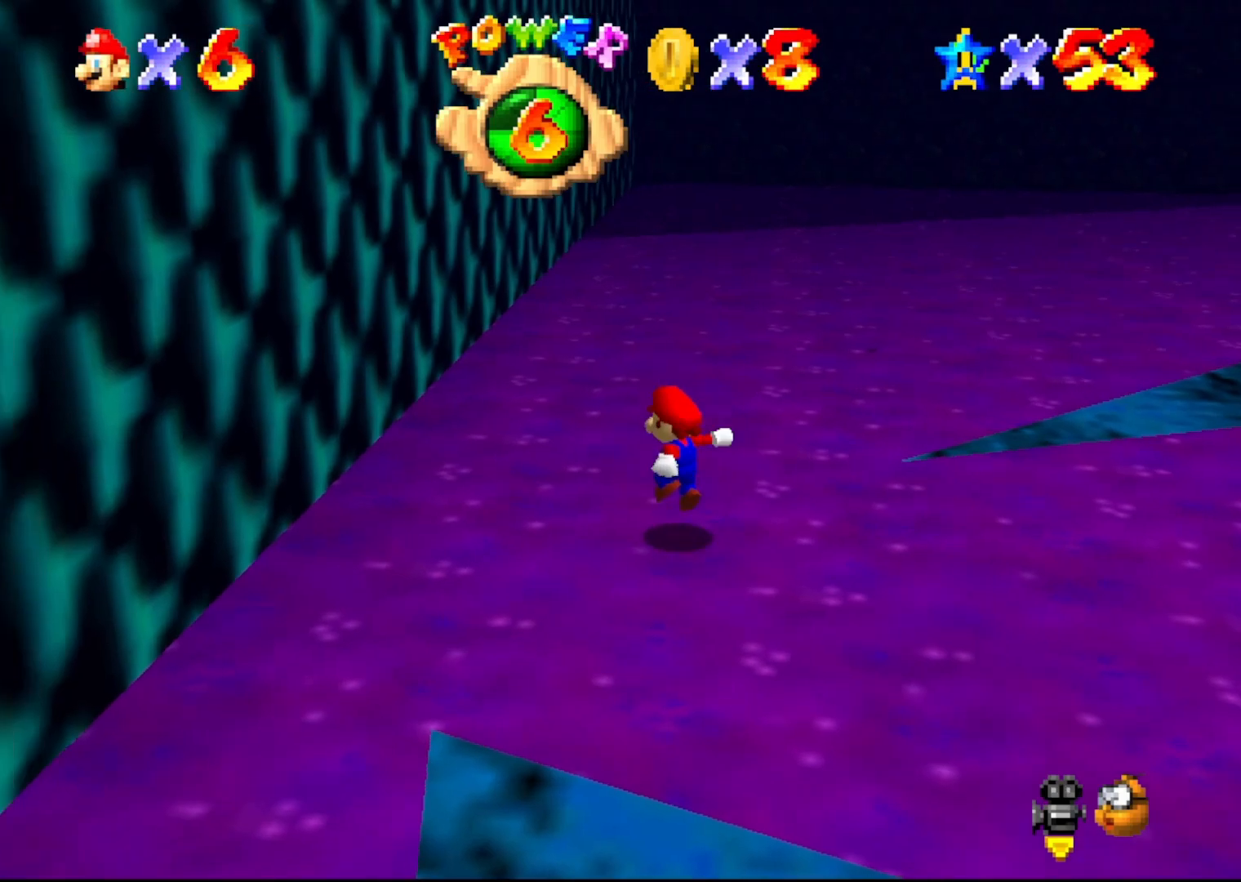
Gameplay with a controller (Nintendo layout); each line is a JSON object with the inputs held at the frame after it. "events" lists button and stick changes between this image and that frame as [ms after this image, input, new state], when the widget could be followed in between. Not read: L3 R3 Z.
{"buttons": [], "left_stick": "up-left", "events": [[117, "A", "down"], [500, "A", "up"]]}
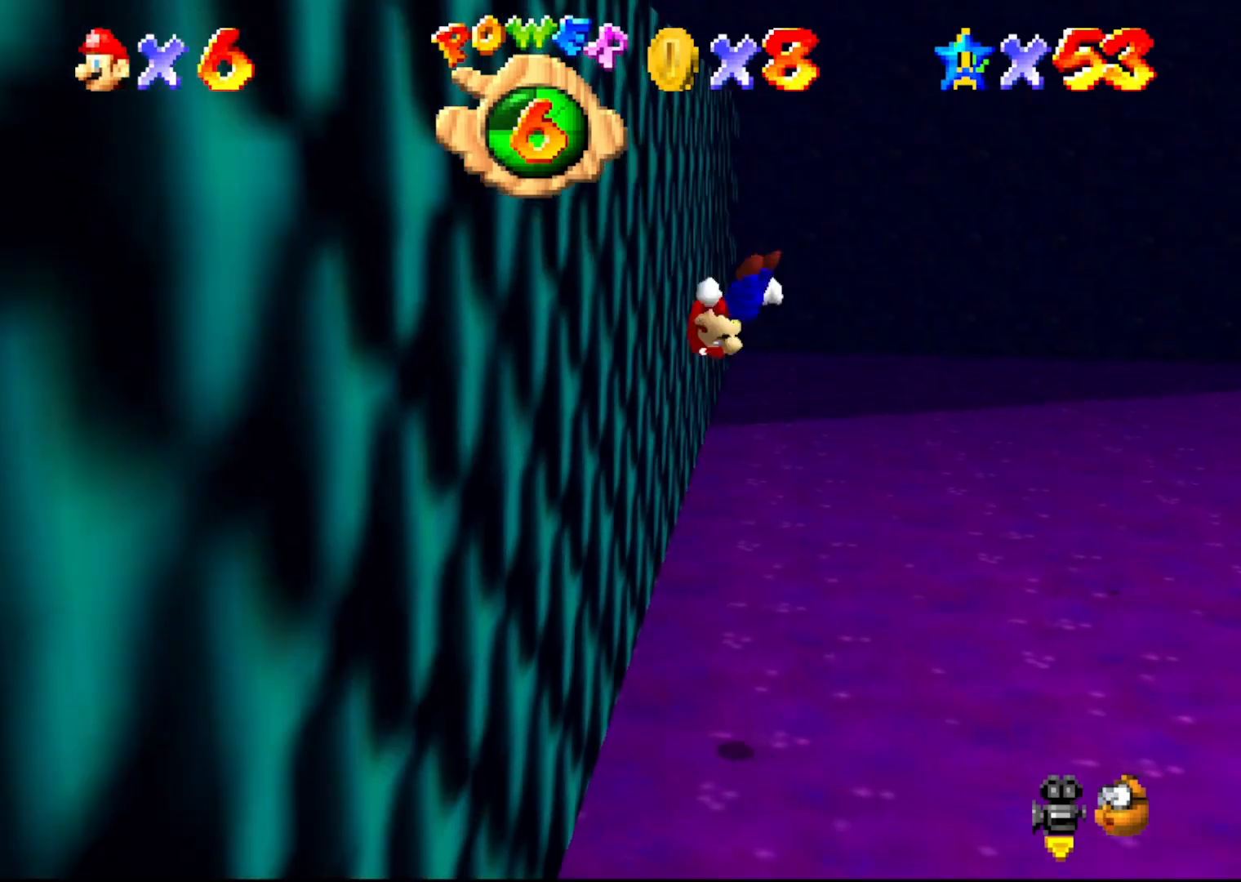
{"buttons": ["A"], "left_stick": "left", "events": [[267, "A", "down"], [267, "left_stick", "left"]]}
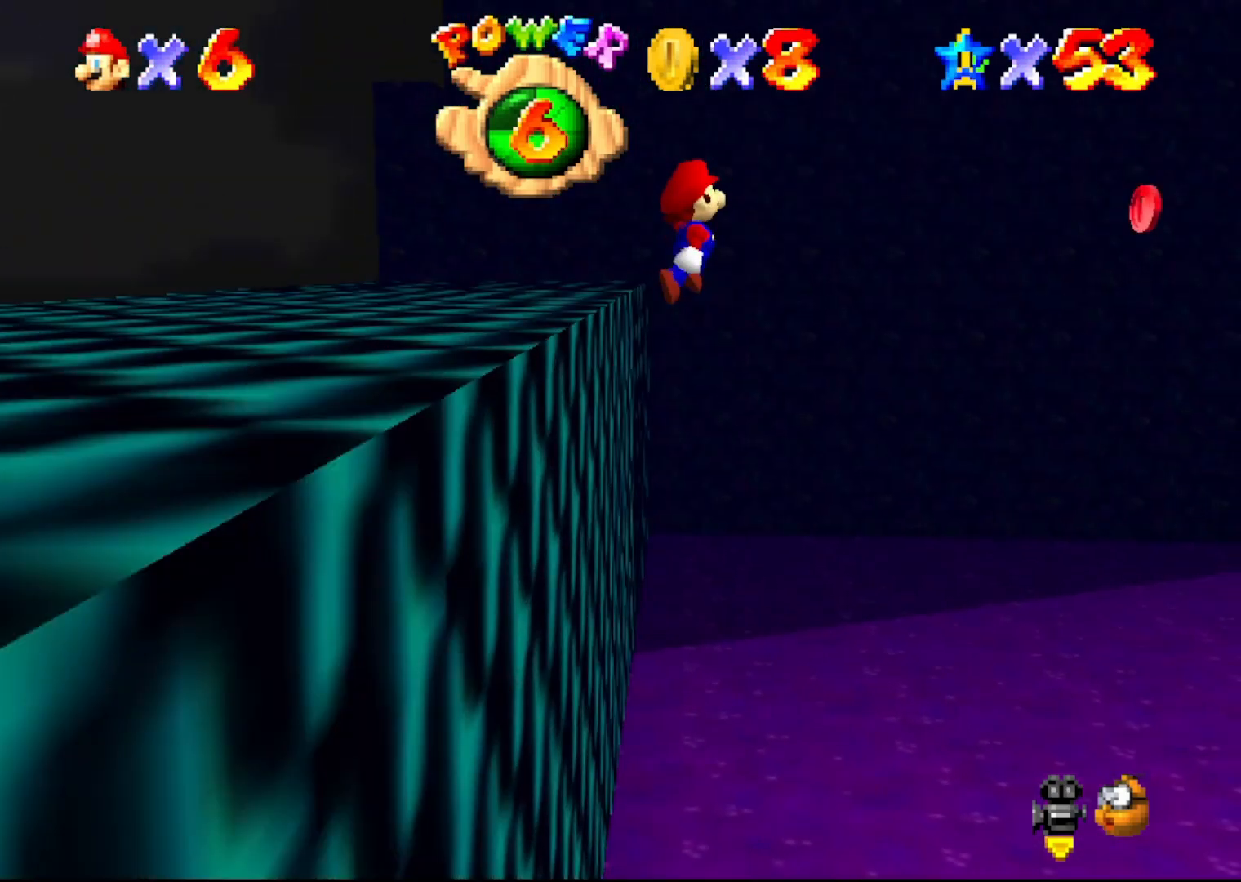
{"buttons": ["A"], "left_stick": "left", "events": []}
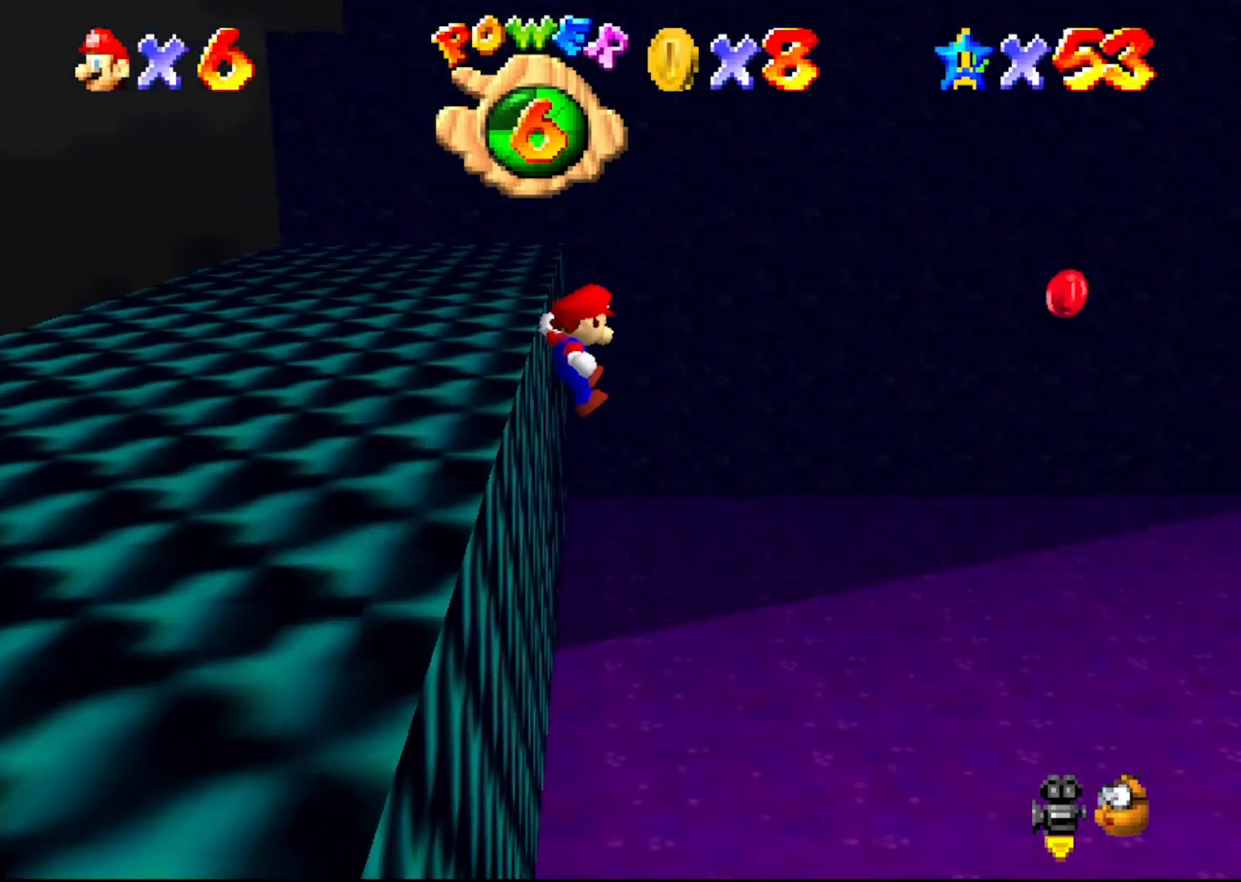
{"buttons": ["C_LEFT"], "left_stick": "center", "events": [[50, "A", "up"], [233, "A", "down"], [350, "A", "up"], [383, "left_stick", "center"], [433, "C_LEFT", "down"]]}
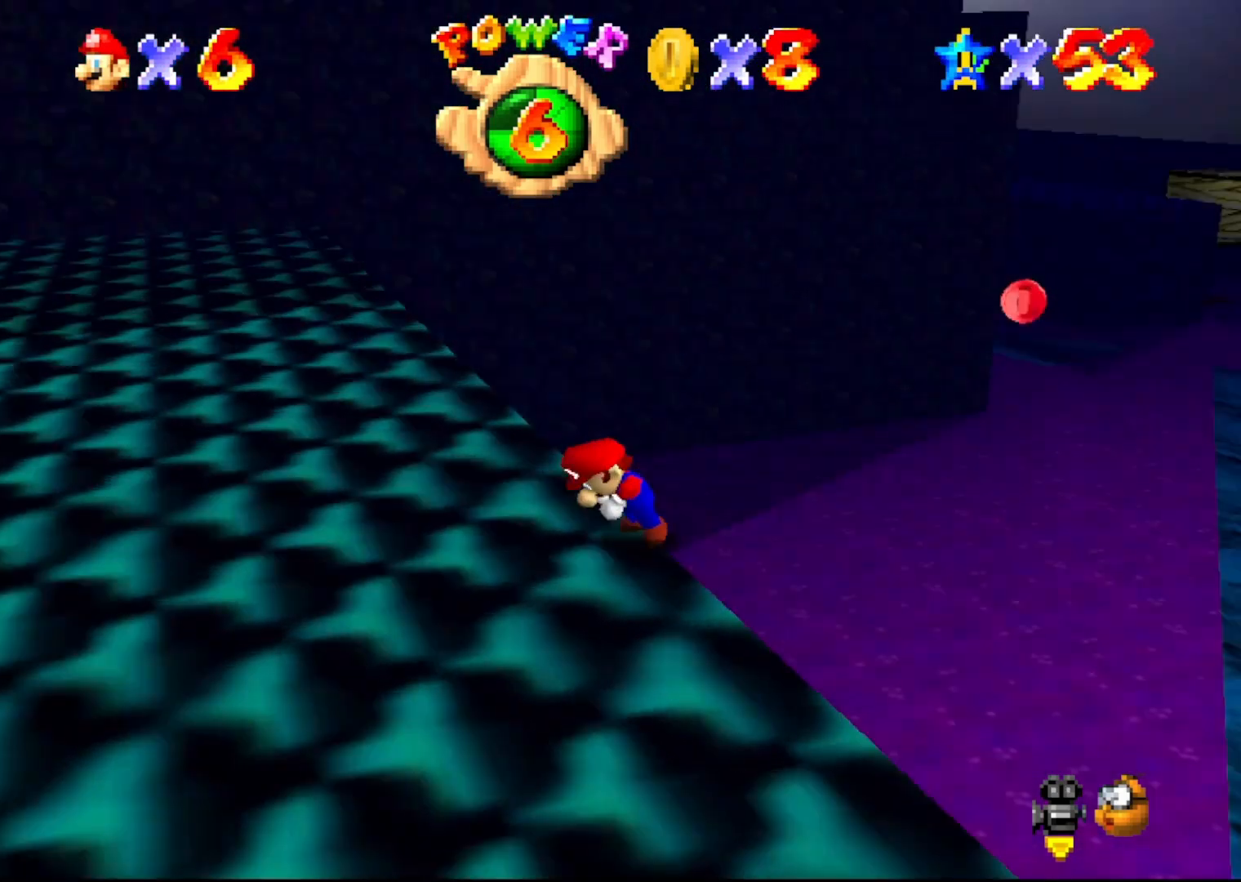
{"buttons": [], "left_stick": "down-left", "events": [[67, "C_LEFT", "up"], [117, "C_LEFT", "down"], [117, "left_stick", "down-left"], [183, "C_LEFT", "up"]]}
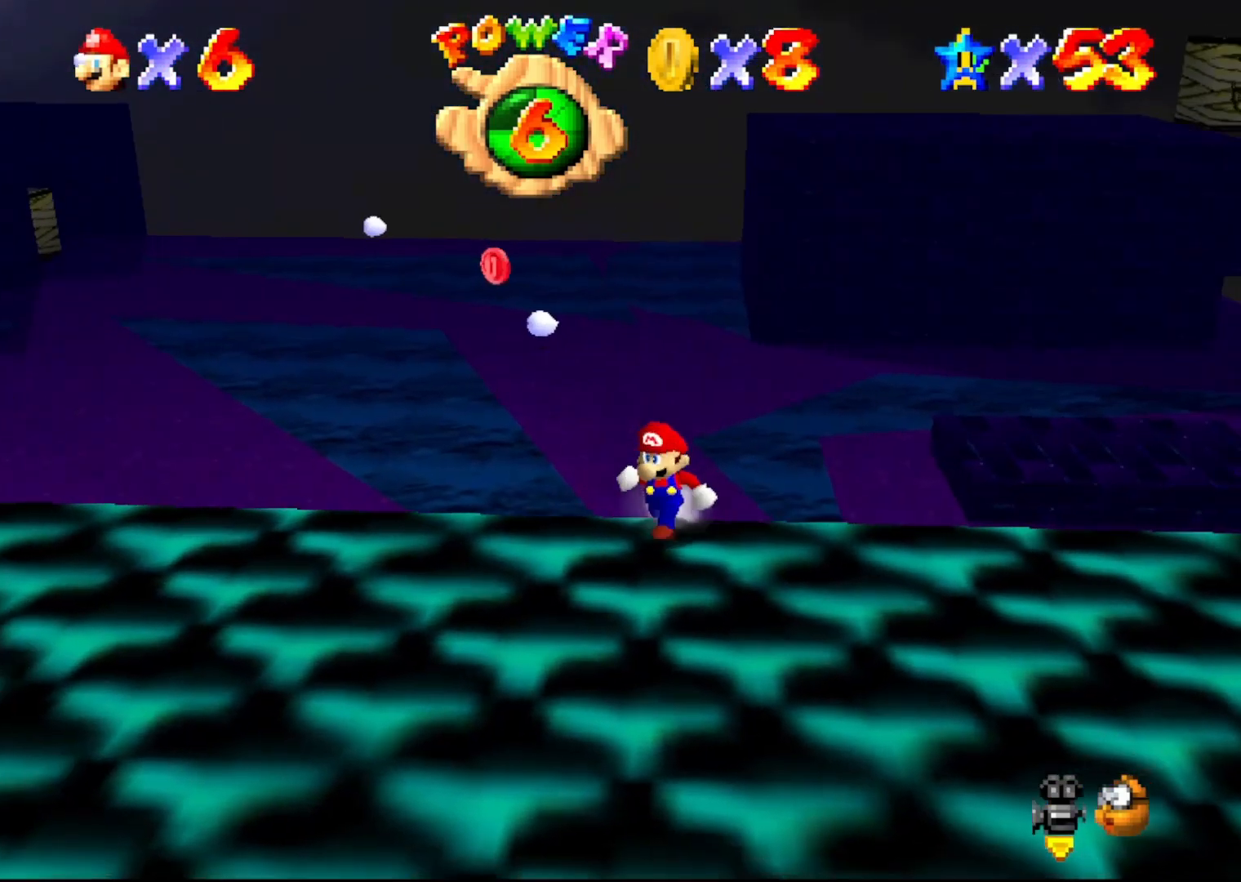
{"buttons": [], "left_stick": "down-left", "events": []}
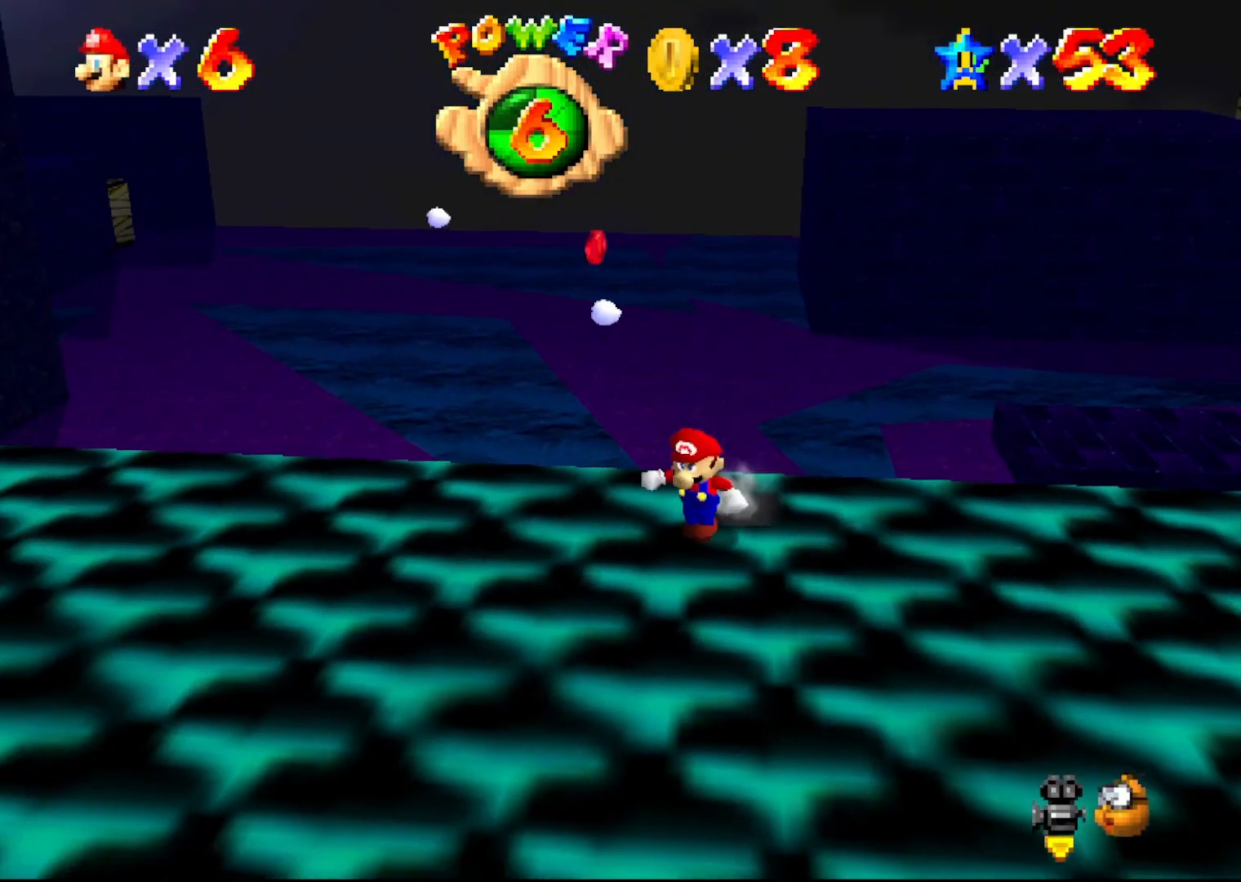
{"buttons": [], "left_stick": "left", "events": [[333, "left_stick", "left"]]}
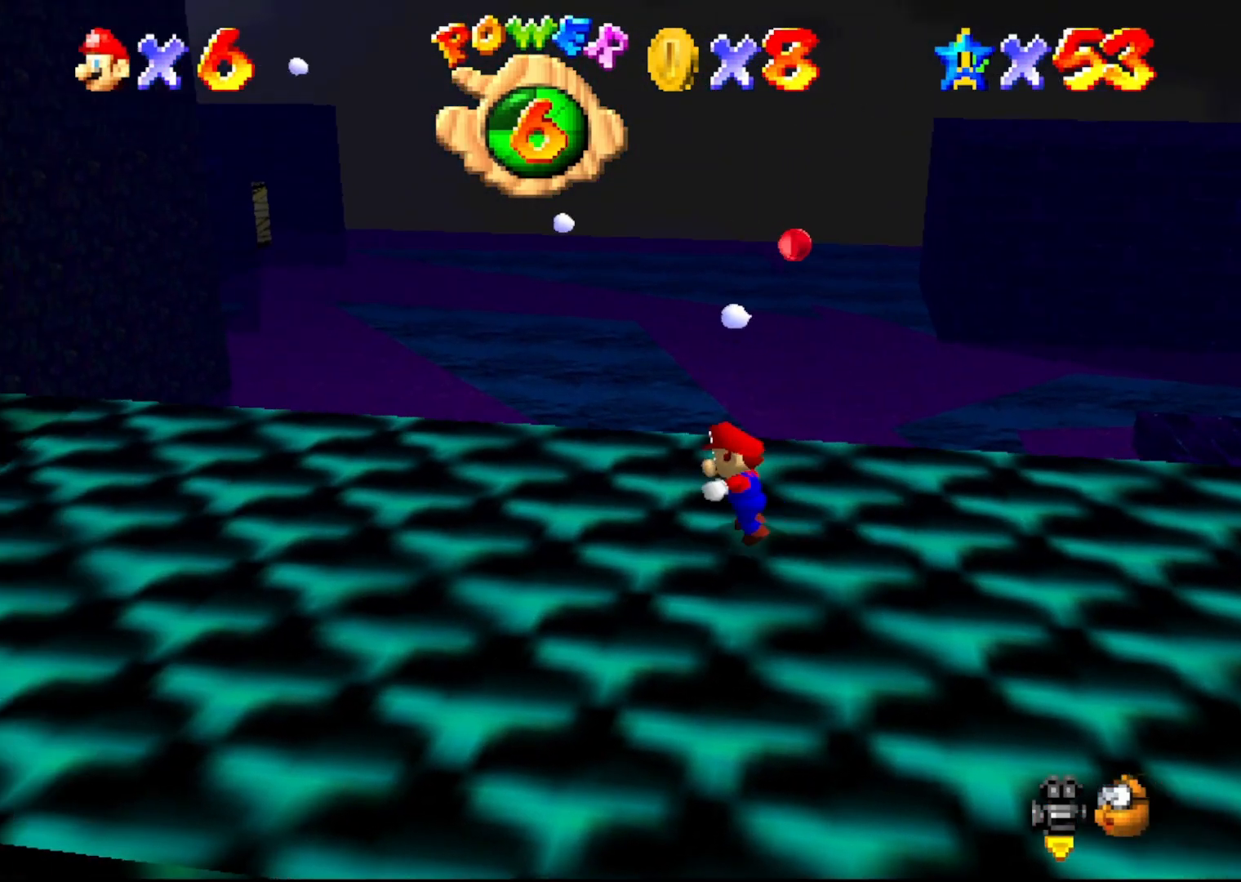
{"buttons": [], "left_stick": "down-right", "events": [[83, "left_stick", "up"], [350, "A", "down"], [400, "A", "up"], [500, "left_stick", "down-right"]]}
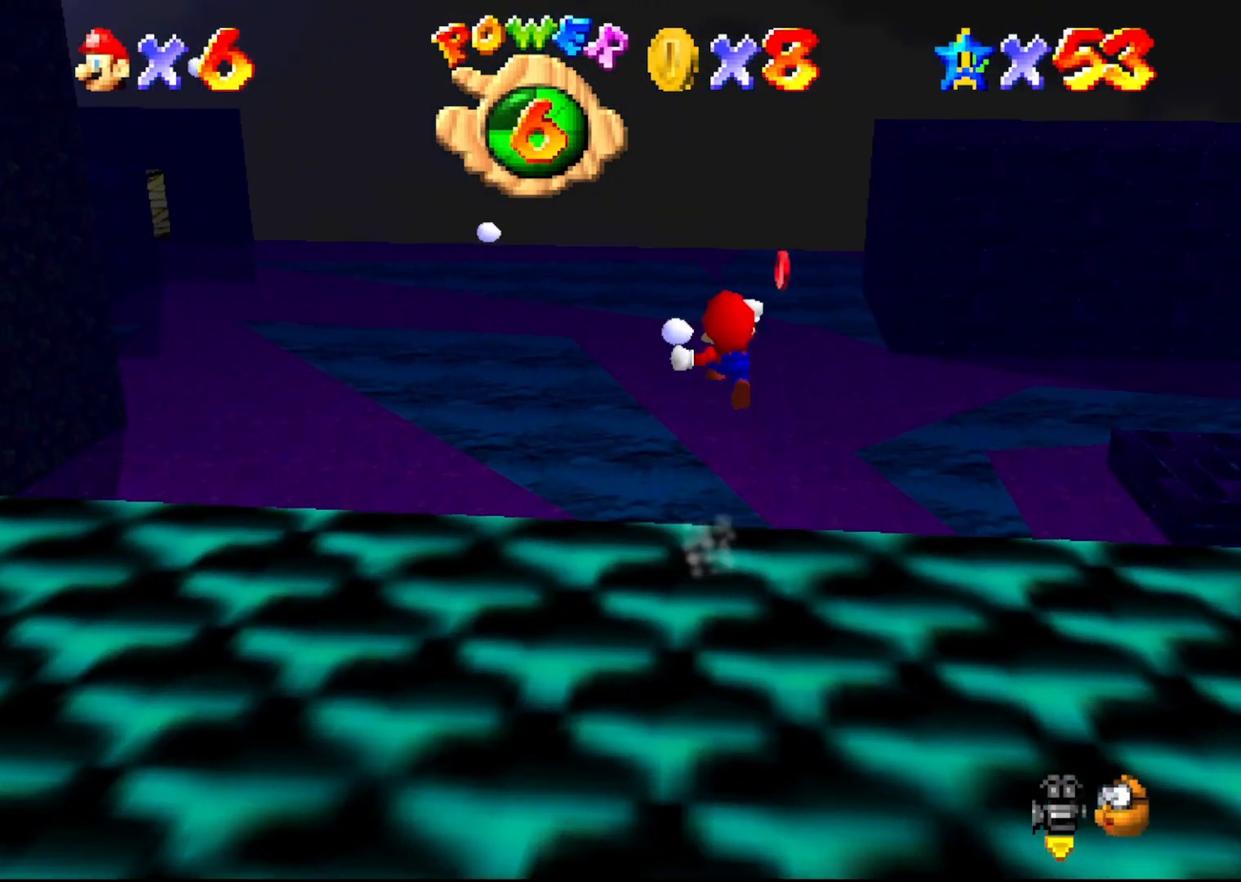
{"buttons": [], "left_stick": "down-right", "events": [[67, "C_LEFT", "down"], [150, "C_LEFT", "up"]]}
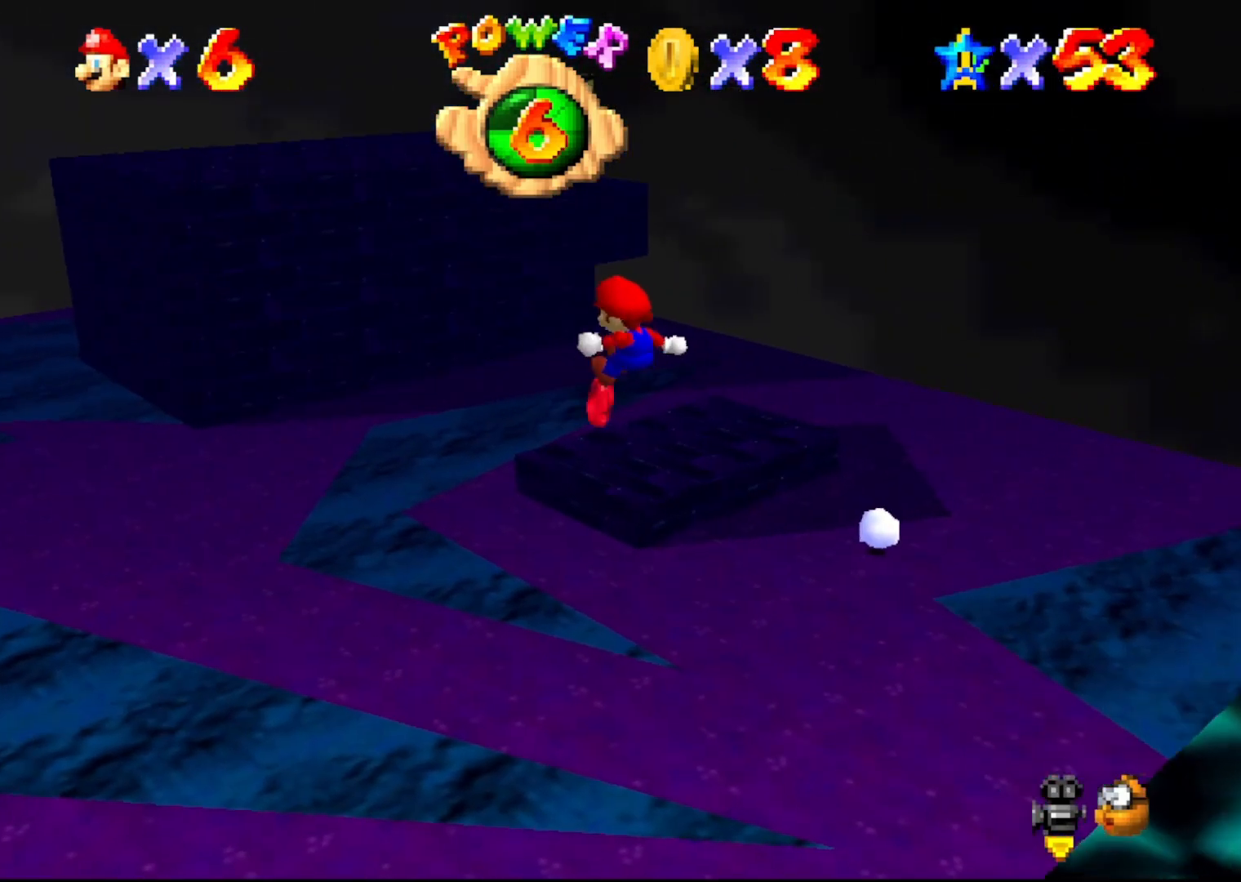
{"buttons": [], "left_stick": "down-right", "events": [[417, "C_LEFT", "down"], [483, "C_LEFT", "up"]]}
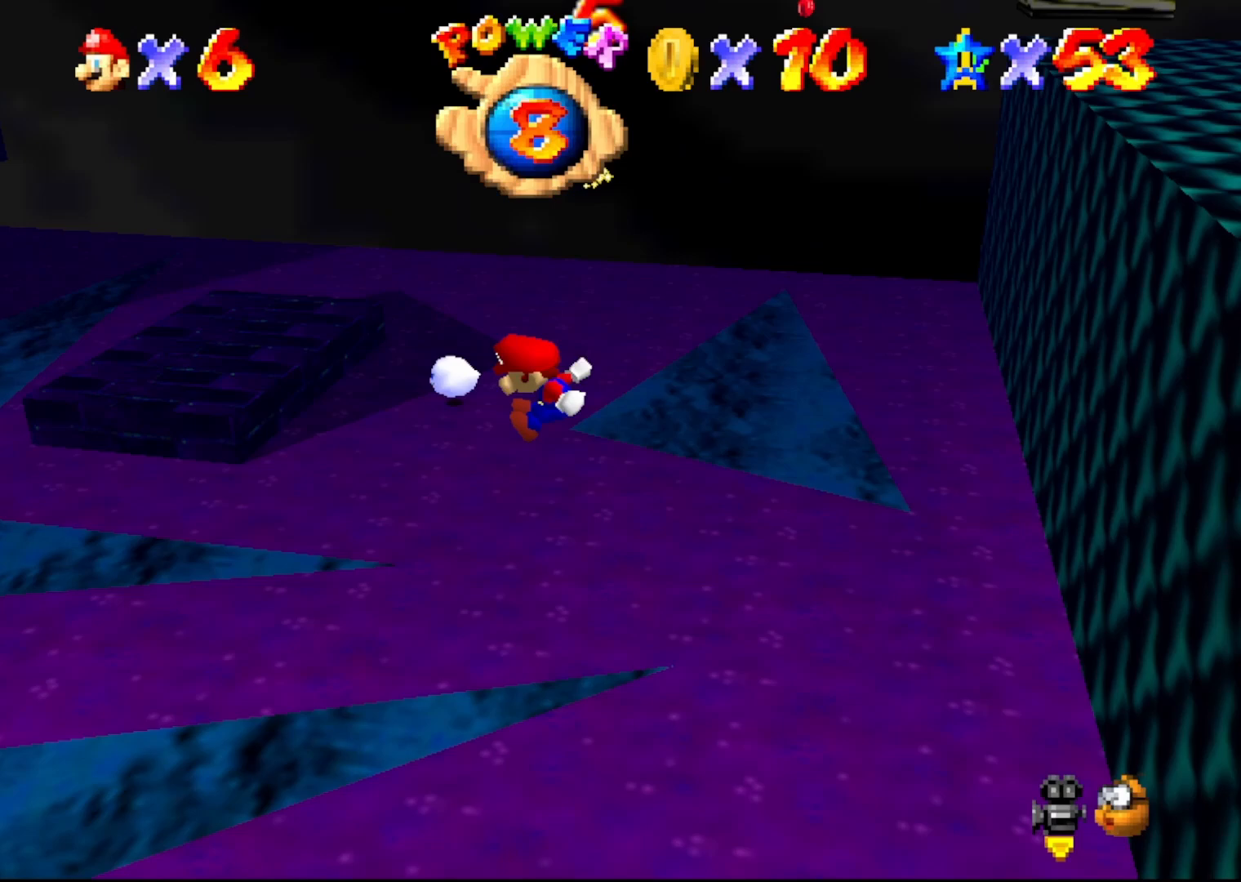
{"buttons": ["C_LEFT"], "left_stick": "down-left", "events": [[83, "C_LEFT", "down"], [83, "left_stick", "down"], [150, "C_LEFT", "up"], [200, "C_LEFT", "down"], [333, "C_LEFT", "up"], [333, "left_stick", "down-left"], [483, "C_LEFT", "down"]]}
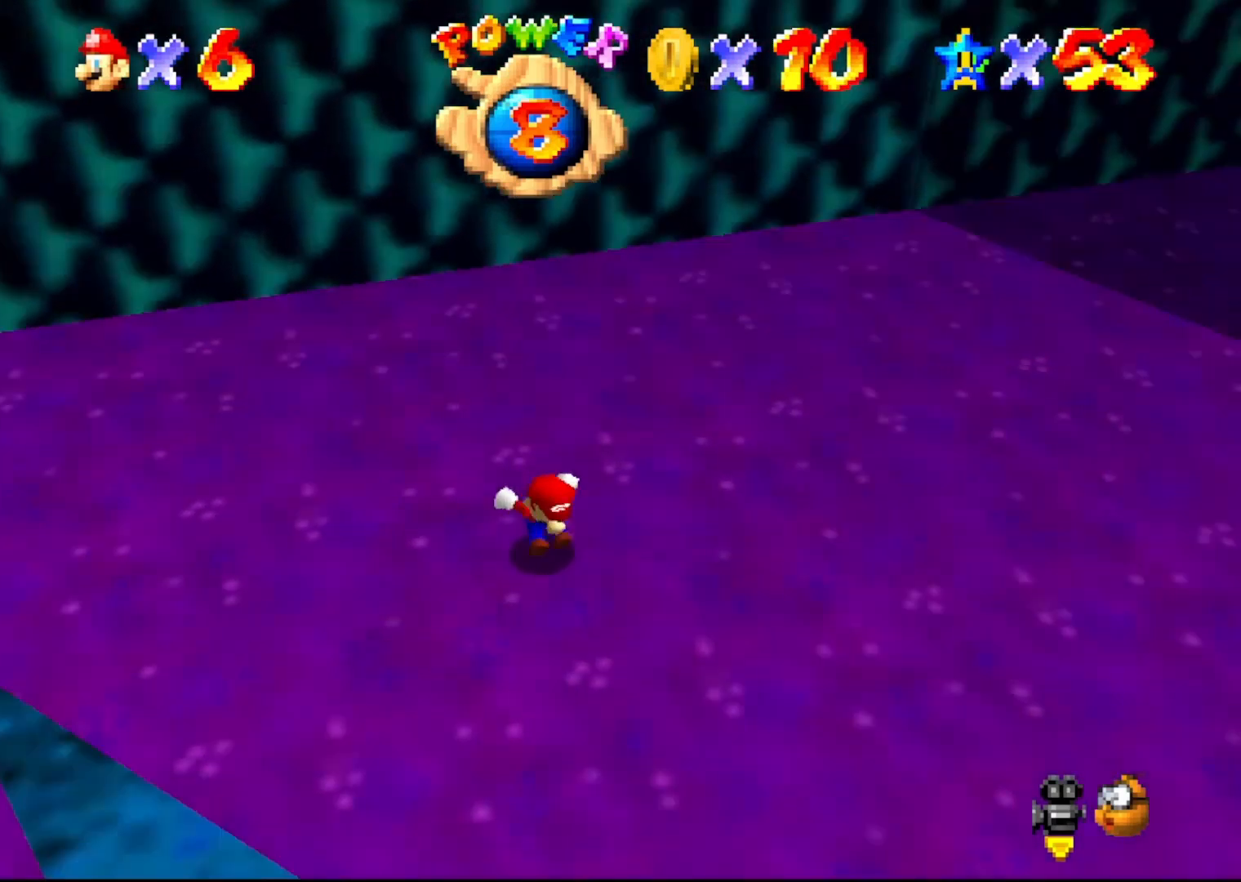
{"buttons": [], "left_stick": "left", "events": [[83, "C_LEFT", "up"], [267, "C_LEFT", "down"], [300, "left_stick", "left"], [350, "C_LEFT", "up"]]}
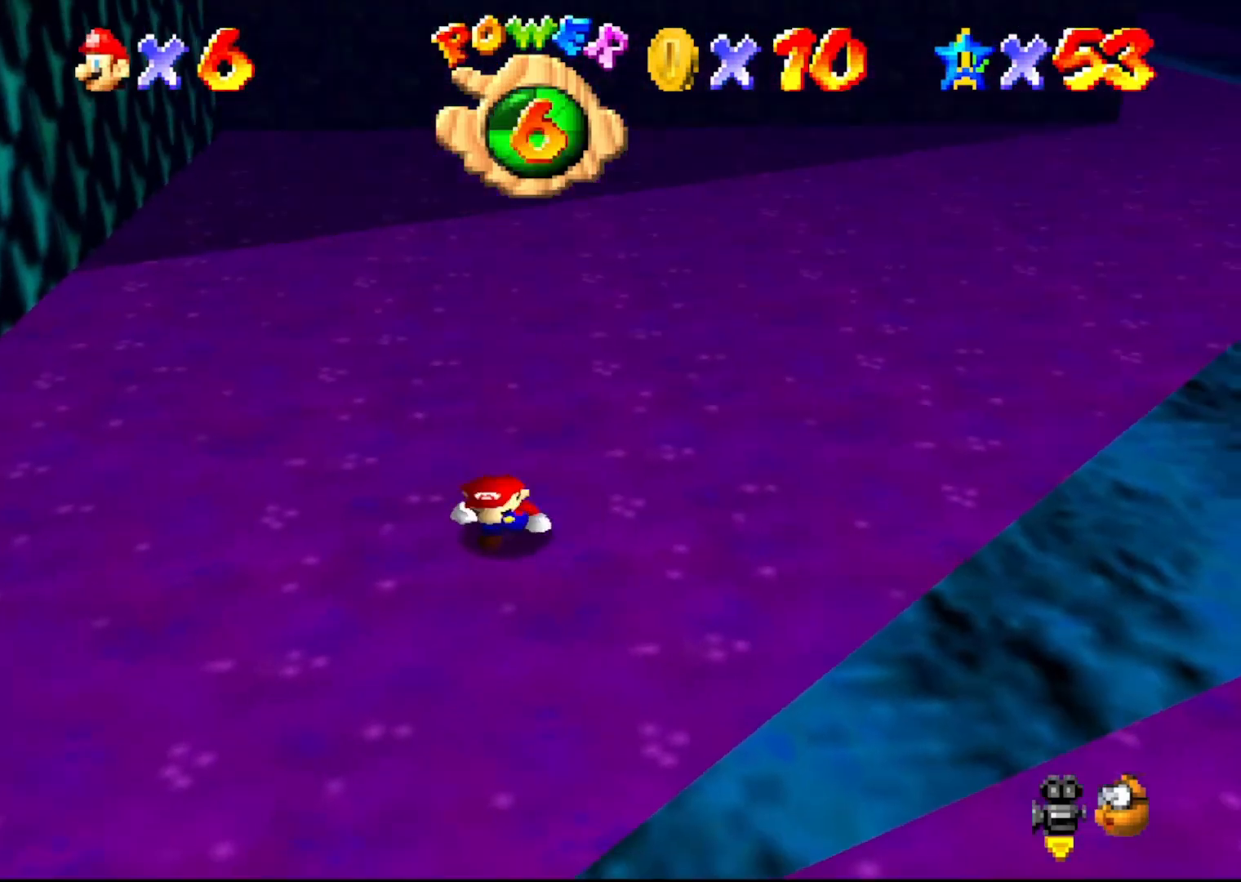
{"buttons": [], "left_stick": "left", "events": []}
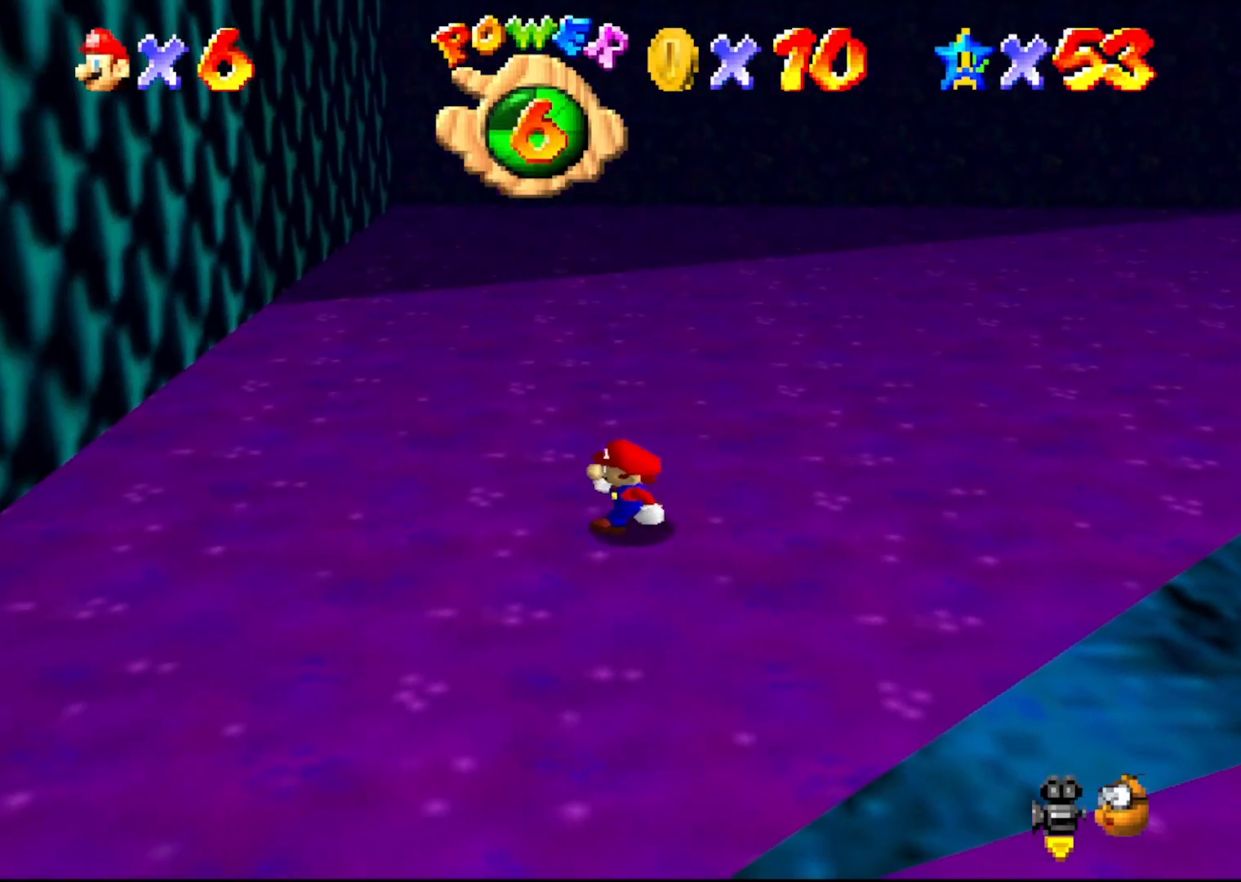
{"buttons": [], "left_stick": "up-left", "events": [[100, "left_stick", "up-left"], [283, "A", "down"], [483, "A", "up"]]}
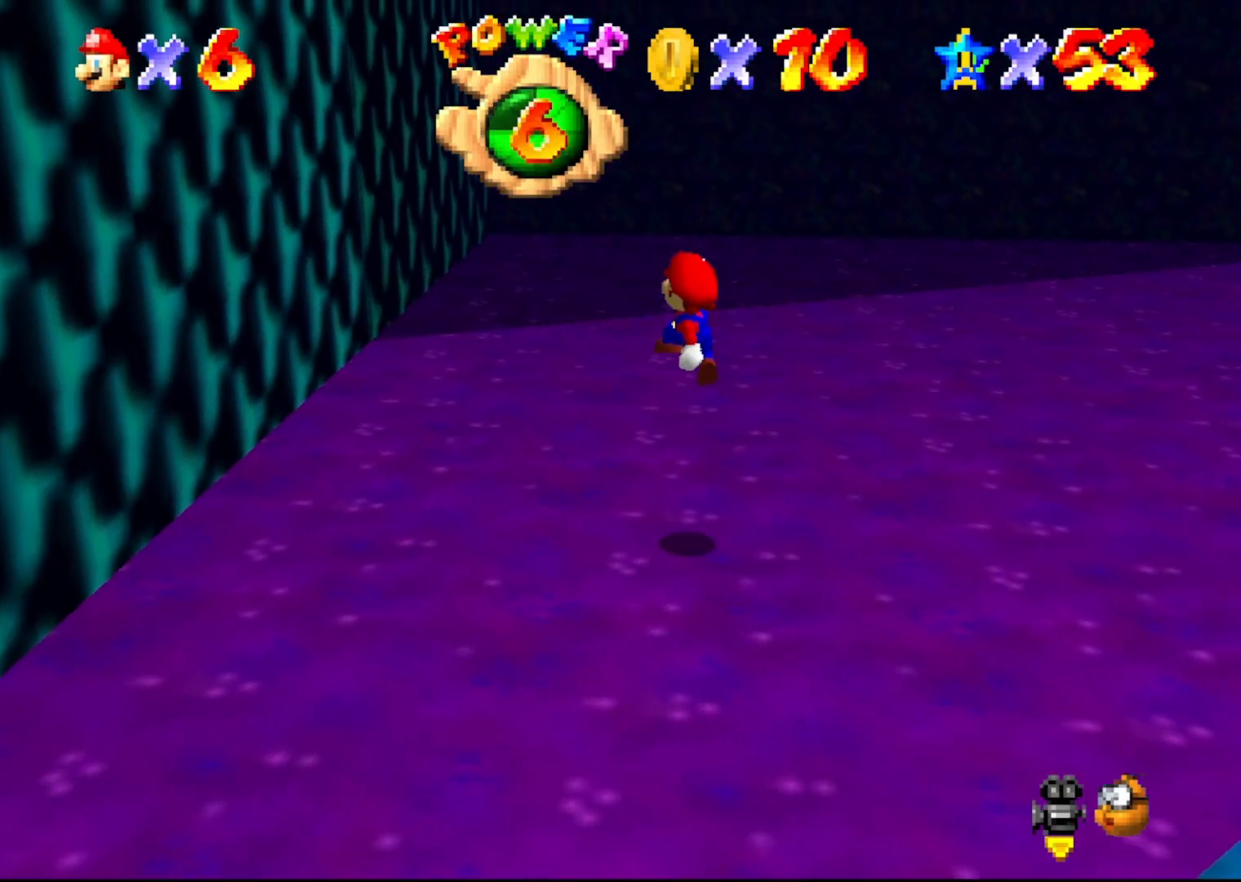
{"buttons": ["B"], "left_stick": "center", "events": [[350, "B", "down"], [417, "left_stick", "center"]]}
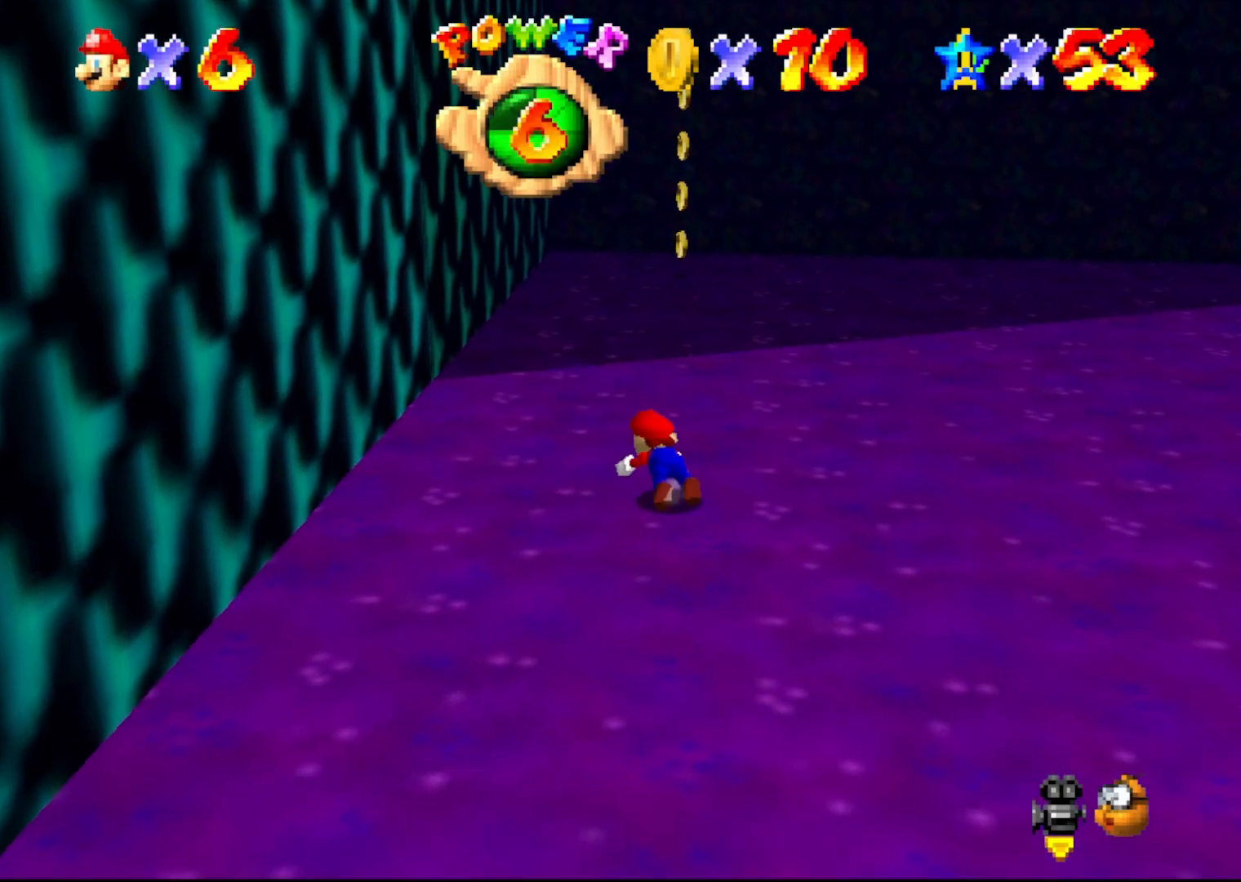
{"buttons": ["A"], "left_stick": "up", "events": [[50, "A", "down"], [83, "B", "up"], [417, "left_stick", "up"]]}
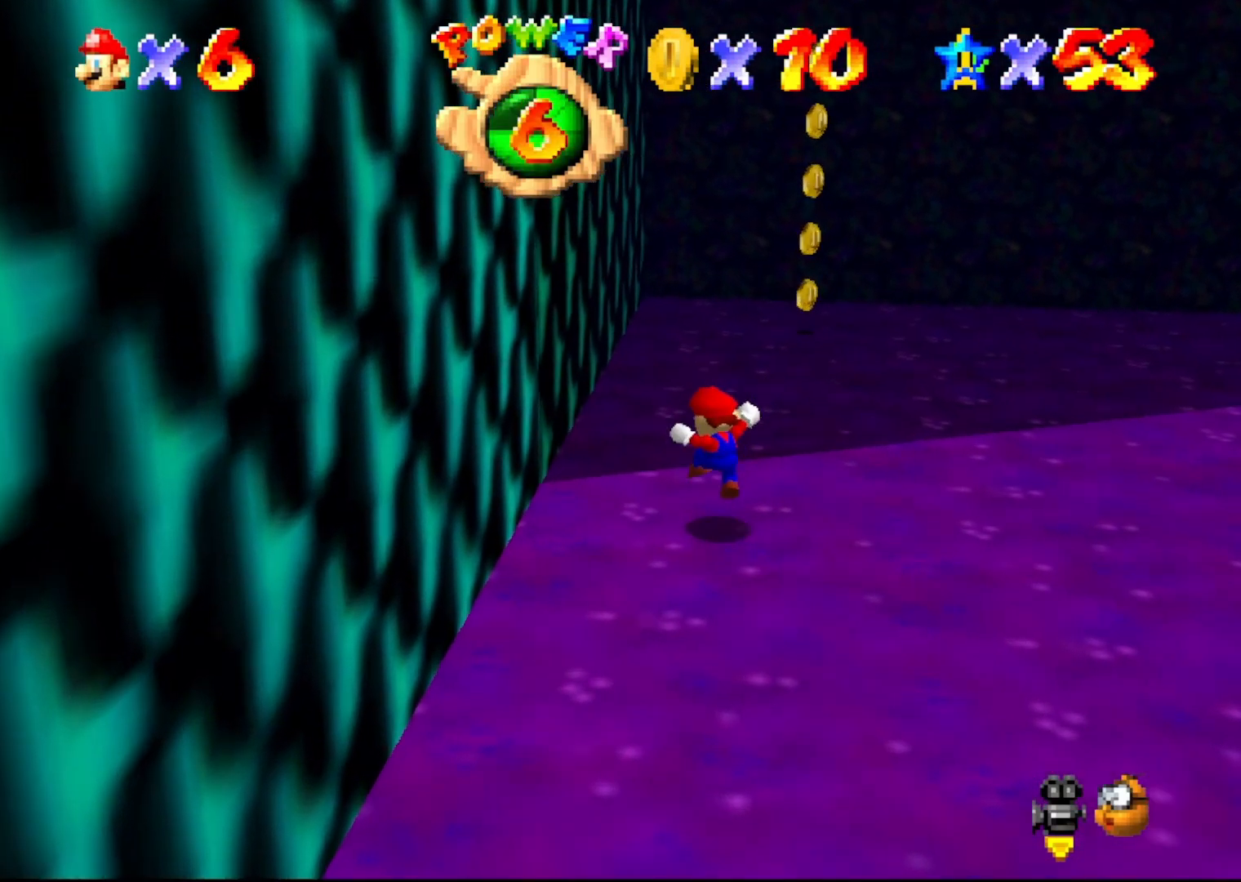
{"buttons": [], "left_stick": "up-right", "events": [[117, "left_stick", "center"], [150, "B", "down"], [217, "B", "up"], [217, "left_stick", "up-left"], [283, "left_stick", "up"], [367, "A", "up"], [500, "left_stick", "up-right"]]}
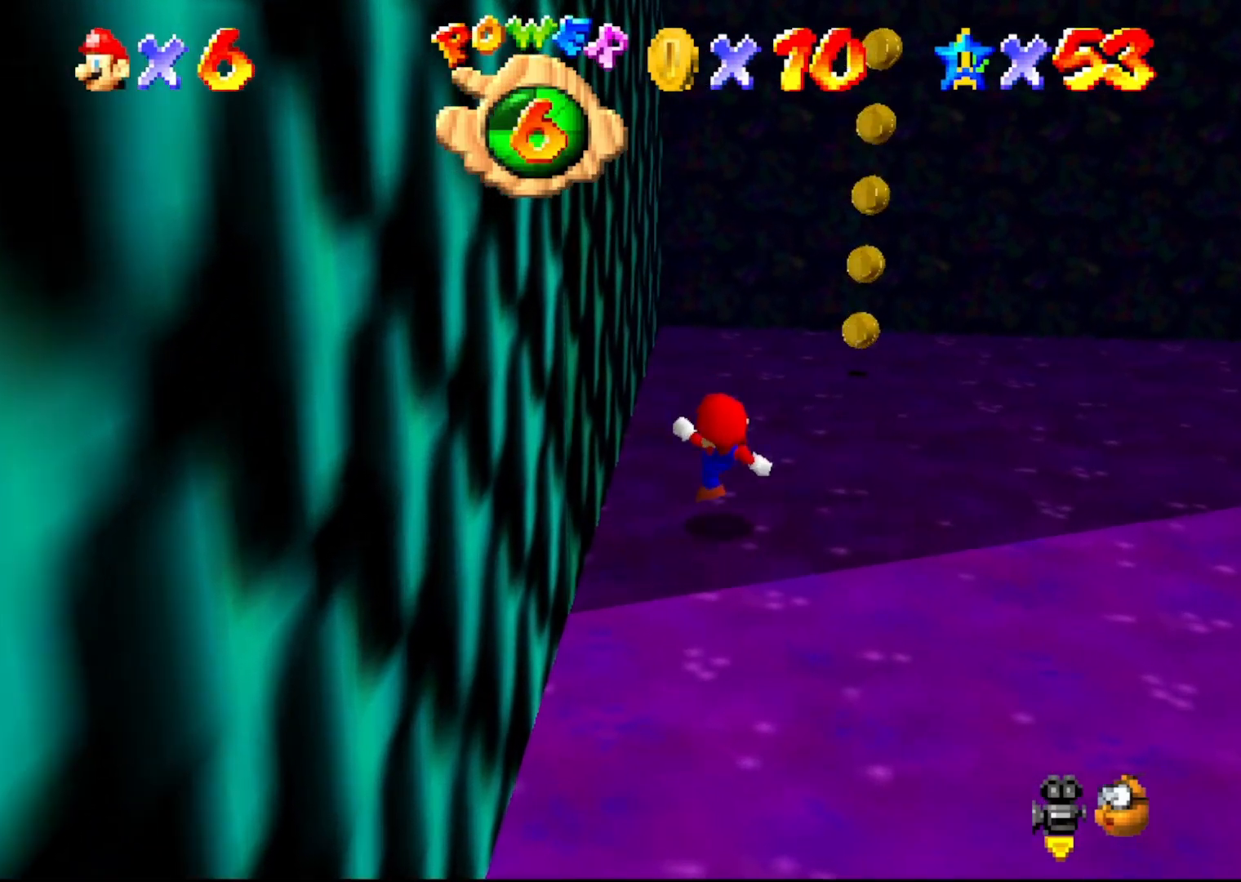
{"buttons": ["C_RIGHT"], "left_stick": "up-right", "events": [[100, "A", "down"], [183, "A", "up"], [350, "C_RIGHT", "down"], [417, "C_RIGHT", "up"], [483, "C_RIGHT", "down"]]}
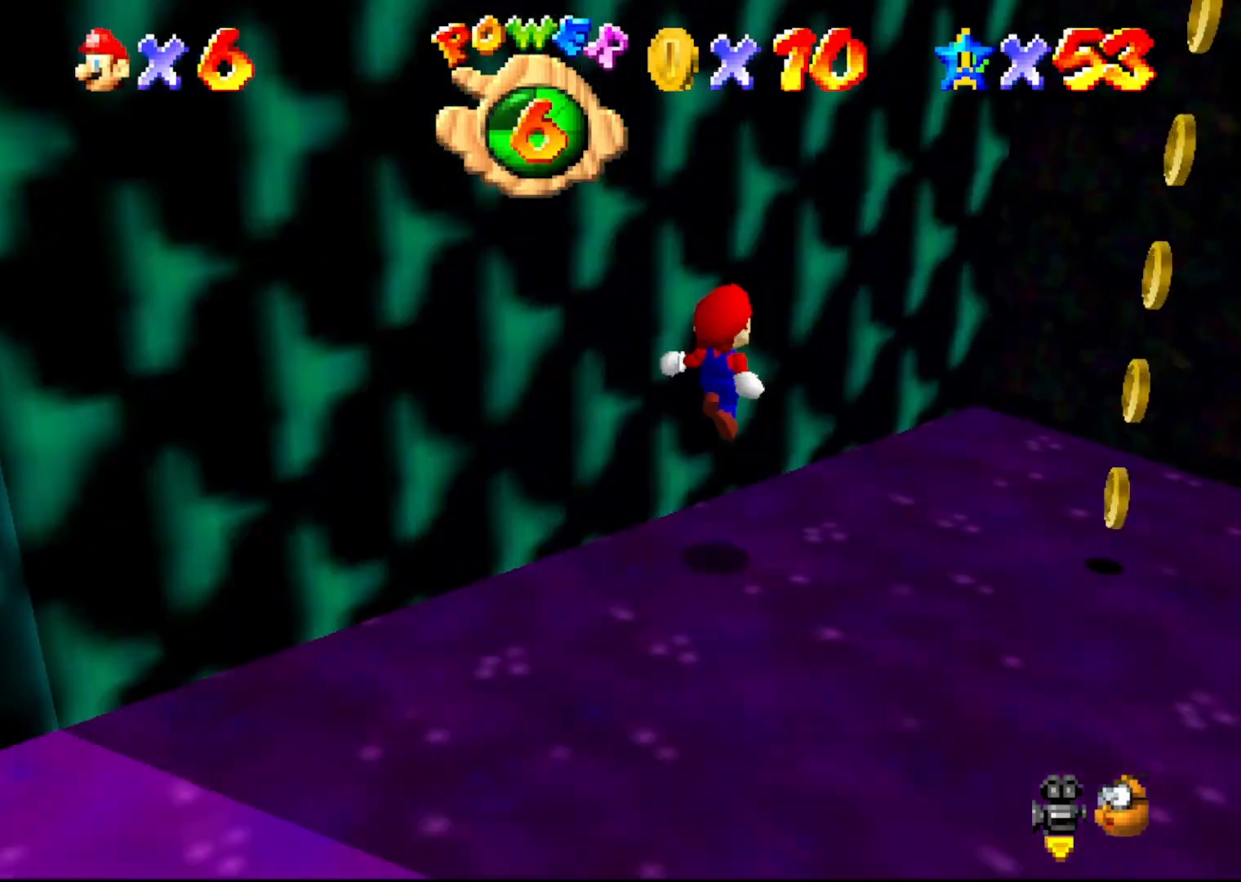
{"buttons": ["A"], "left_stick": "down-right", "events": [[17, "left_stick", "right"], [50, "C_RIGHT", "up"], [267, "A", "down"], [417, "left_stick", "down-right"]]}
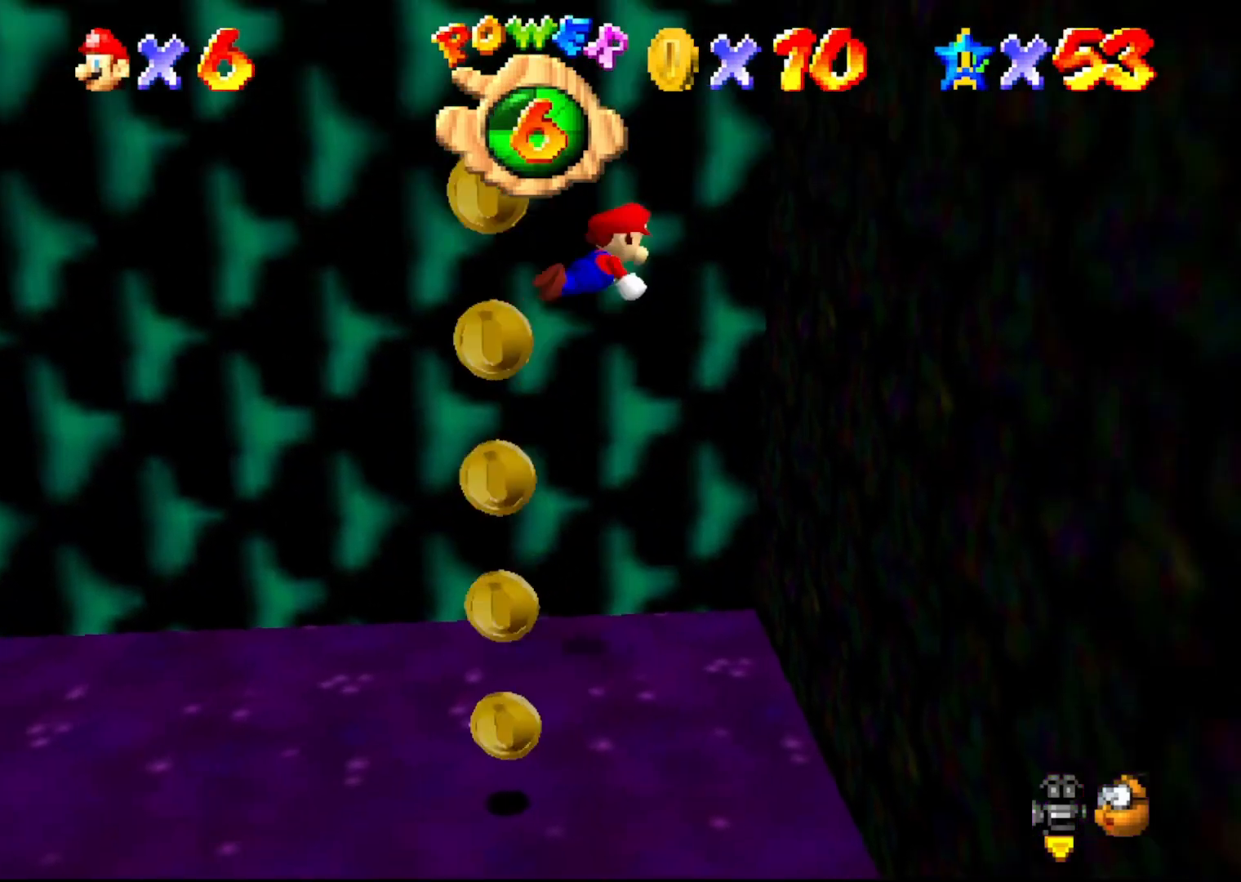
{"buttons": ["A"], "left_stick": "left", "events": [[83, "A", "up"], [300, "A", "down"], [300, "B", "down"], [333, "left_stick", "left"], [417, "B", "up"]]}
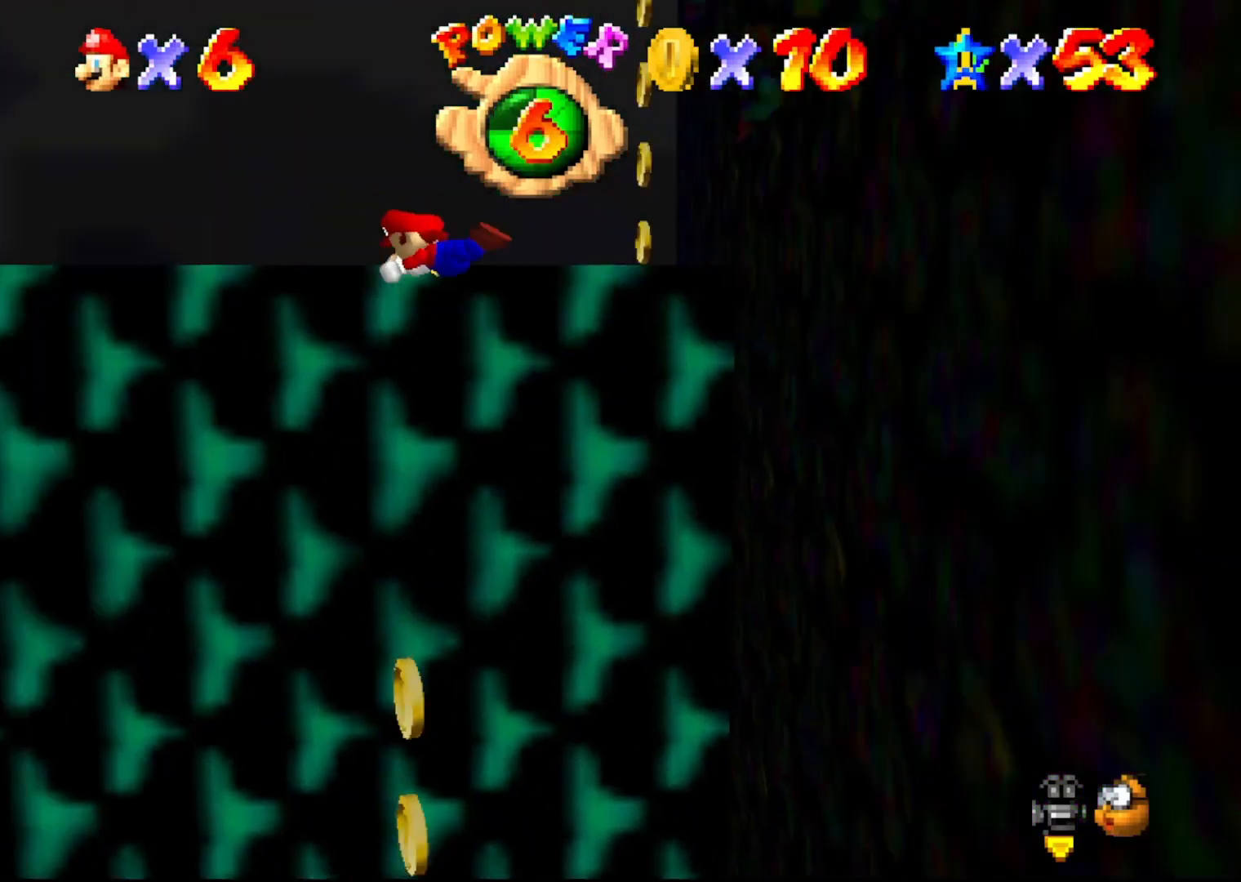
{"buttons": [], "left_stick": "up", "events": [[83, "A", "up"], [217, "C_RIGHT", "down"], [250, "left_stick", "up-left"], [350, "C_RIGHT", "up"], [367, "C_RIGHT", "down"], [467, "C_RIGHT", "up"], [467, "left_stick", "up"]]}
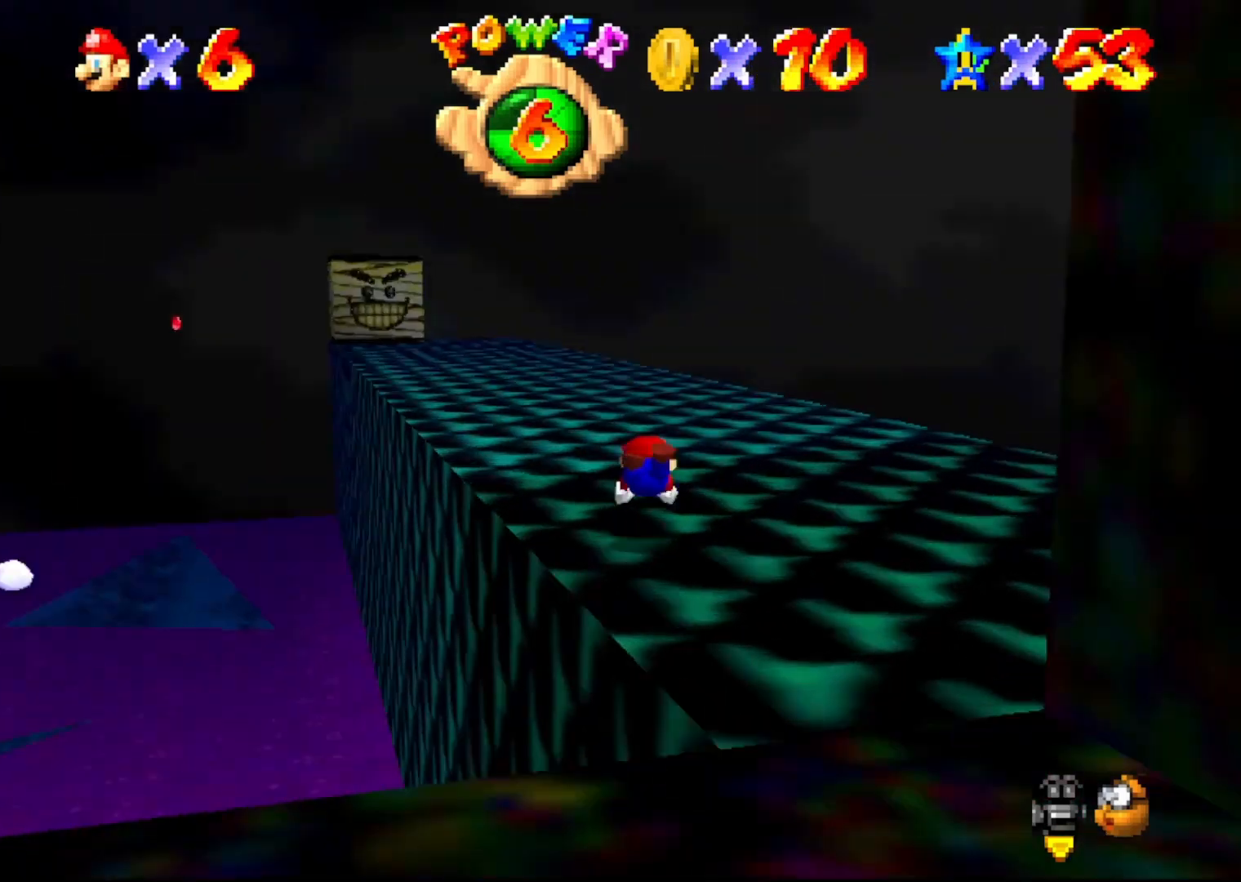
{"buttons": [], "left_stick": "up", "events": [[150, "A", "down"], [200, "A", "up"]]}
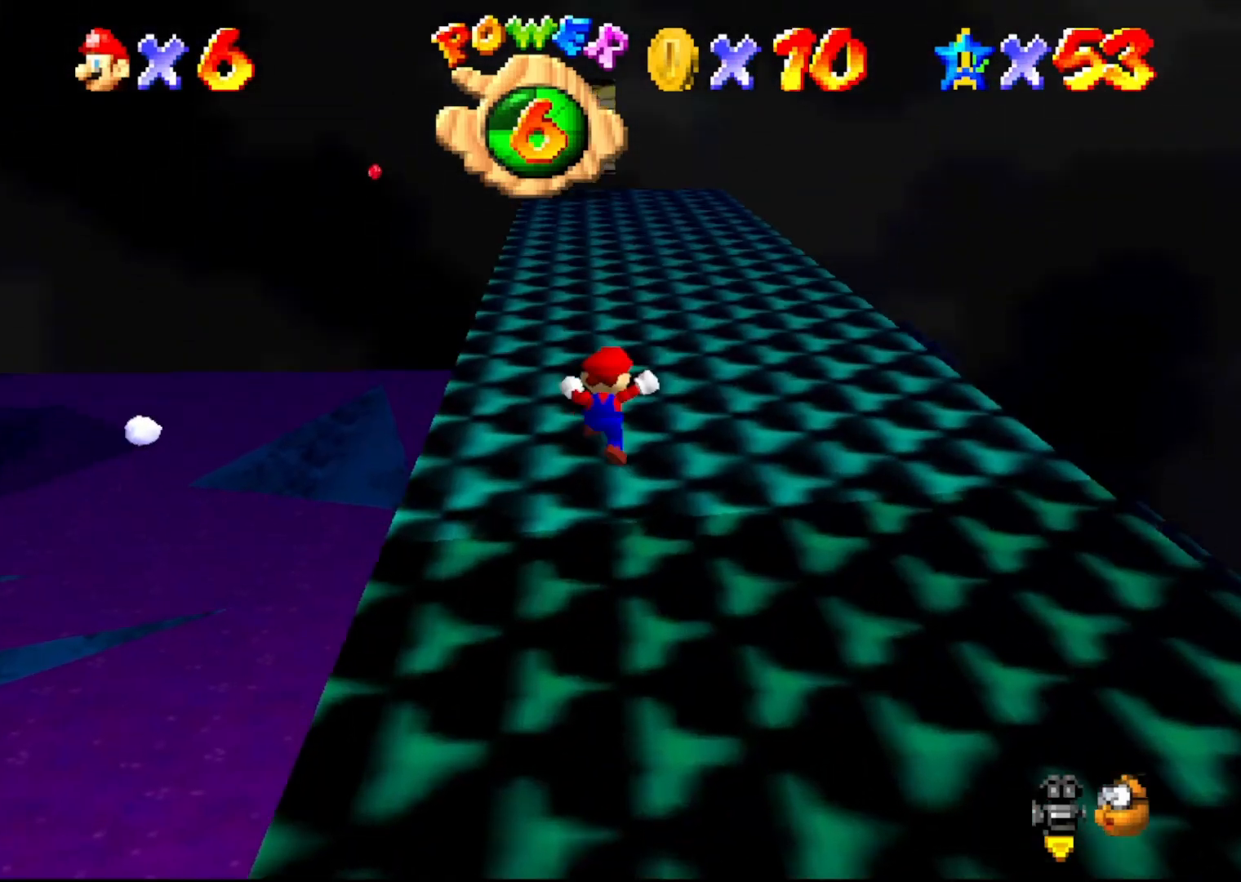
{"buttons": [], "left_stick": "up", "events": [[333, "A", "down"], [367, "A", "up"]]}
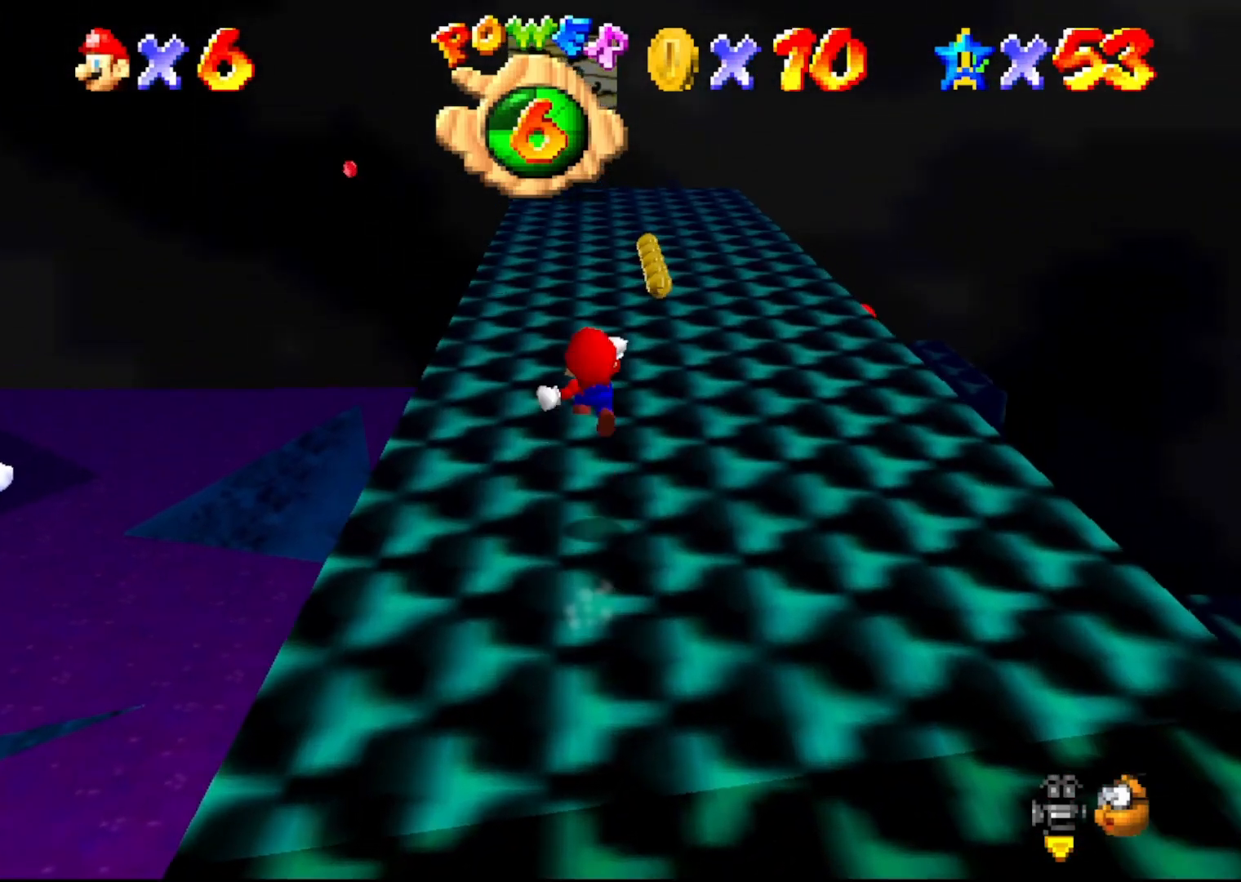
{"buttons": [], "left_stick": "up", "events": []}
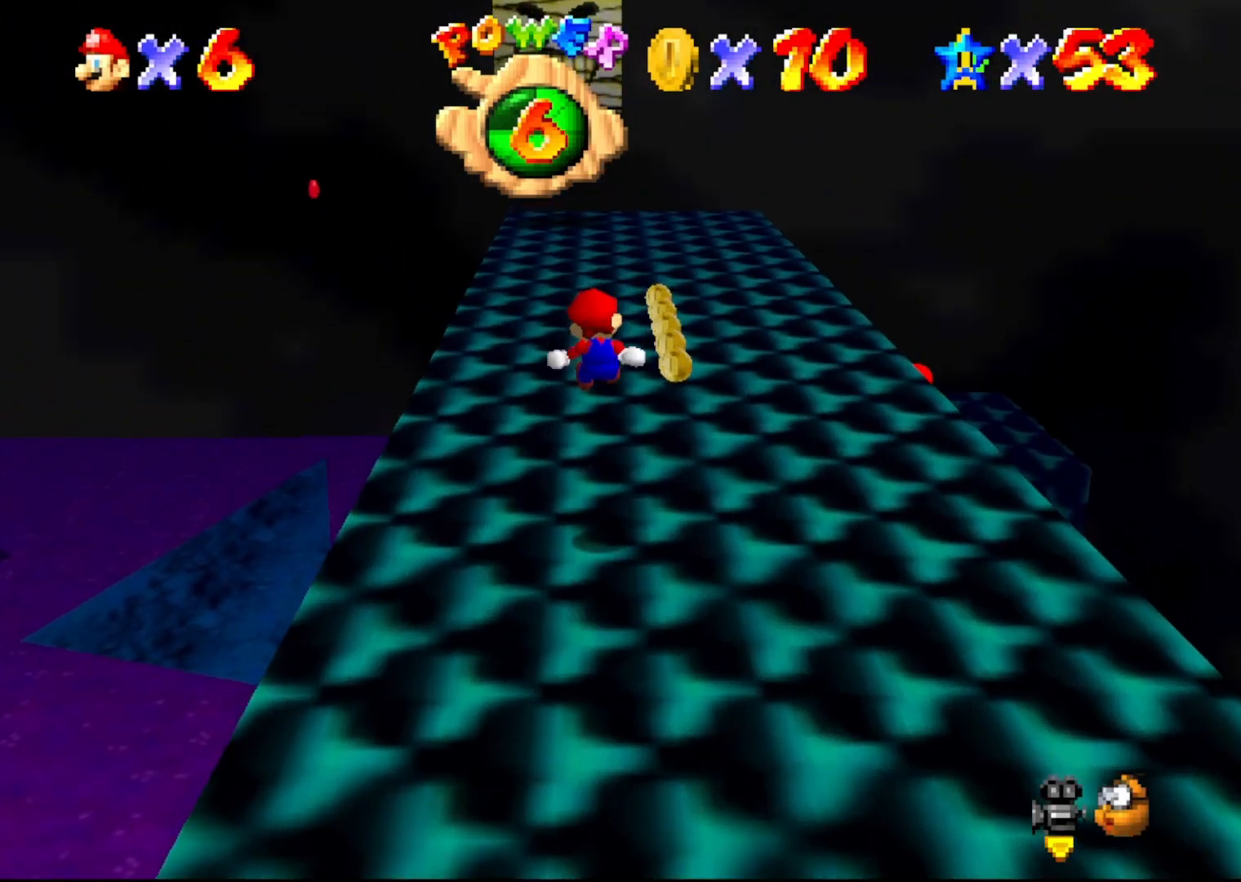
{"buttons": [], "left_stick": "up-right", "events": [[33, "left_stick", "up-right"], [367, "A", "down"], [433, "A", "up"]]}
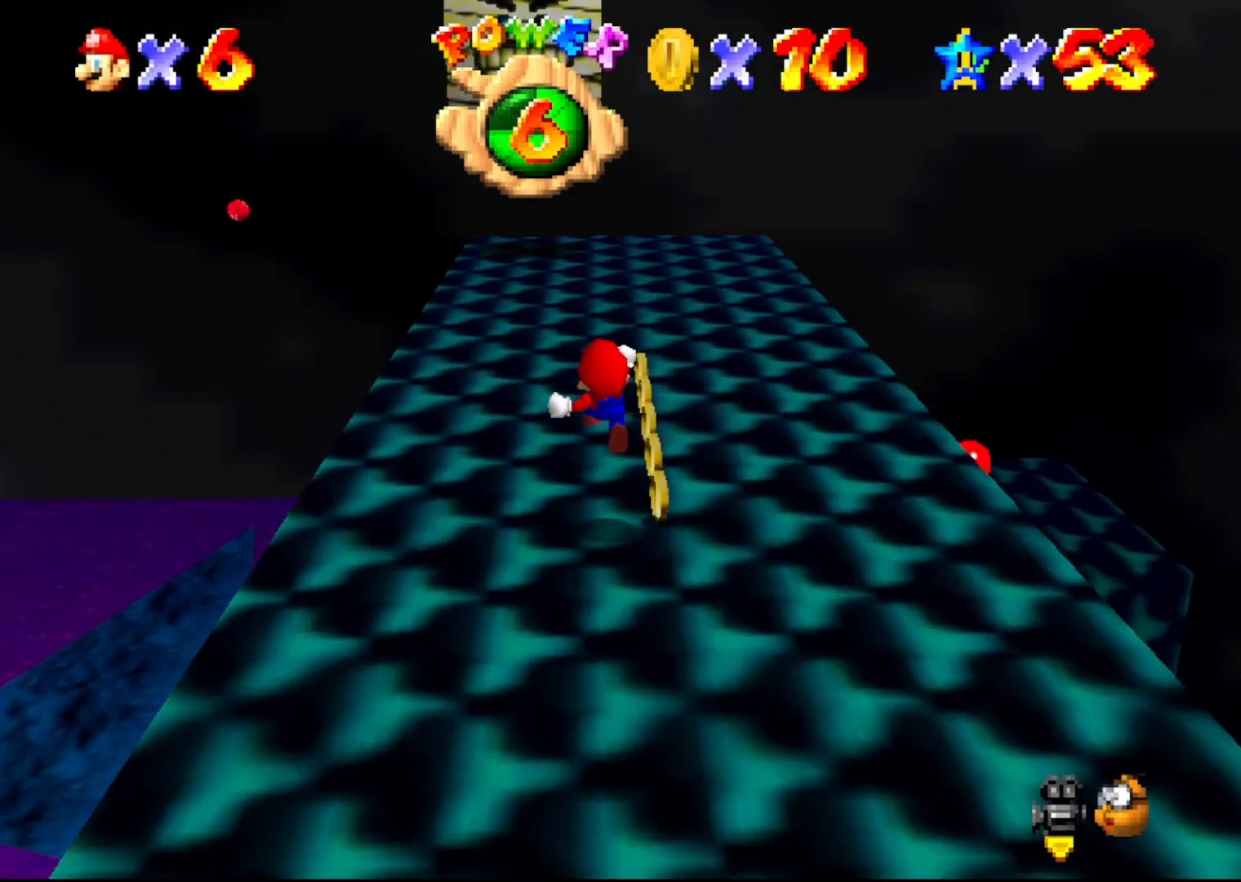
{"buttons": [], "left_stick": "right", "events": [[100, "C_RIGHT", "down"], [117, "C_RIGHT", "up"], [117, "left_stick", "right"], [200, "C_RIGHT", "down"], [250, "C_RIGHT", "up"]]}
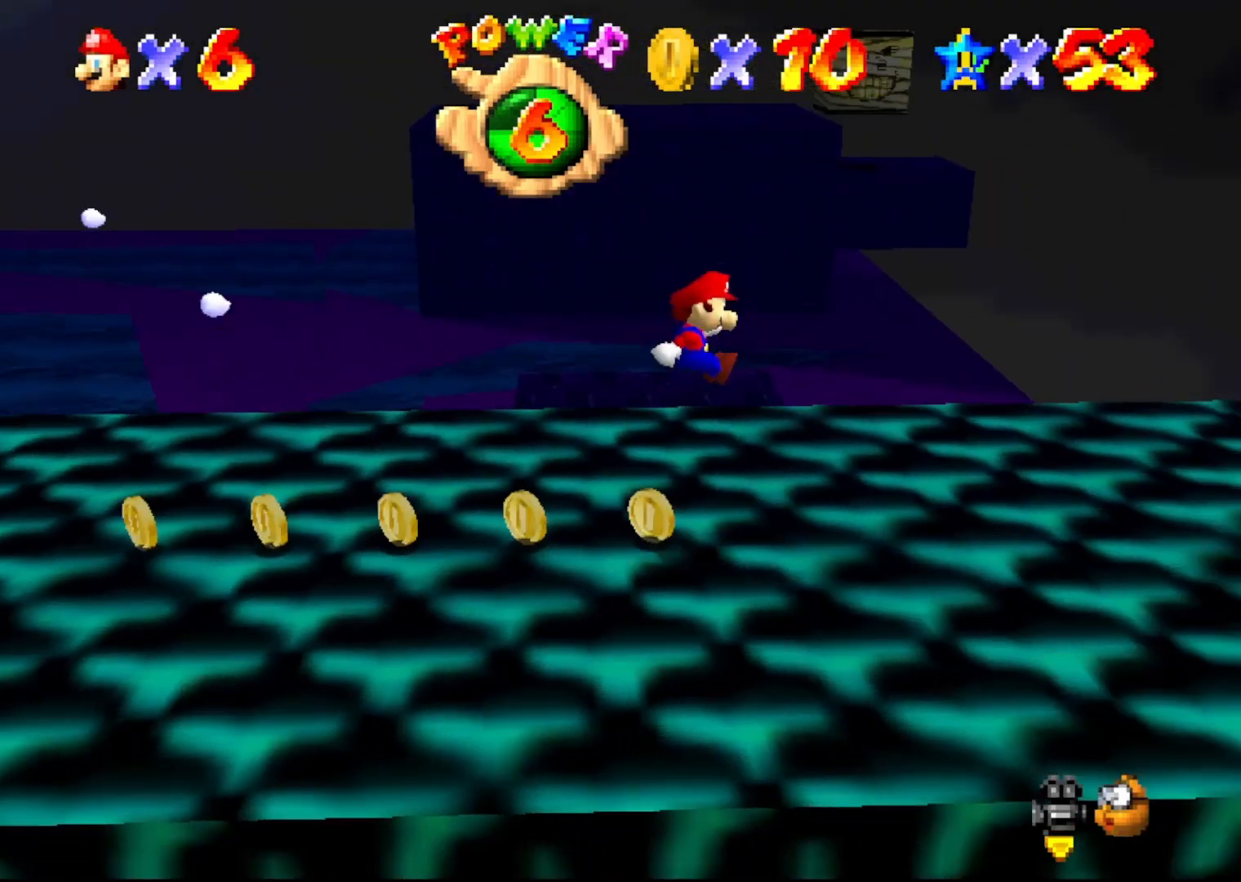
{"buttons": [], "left_stick": "right", "events": []}
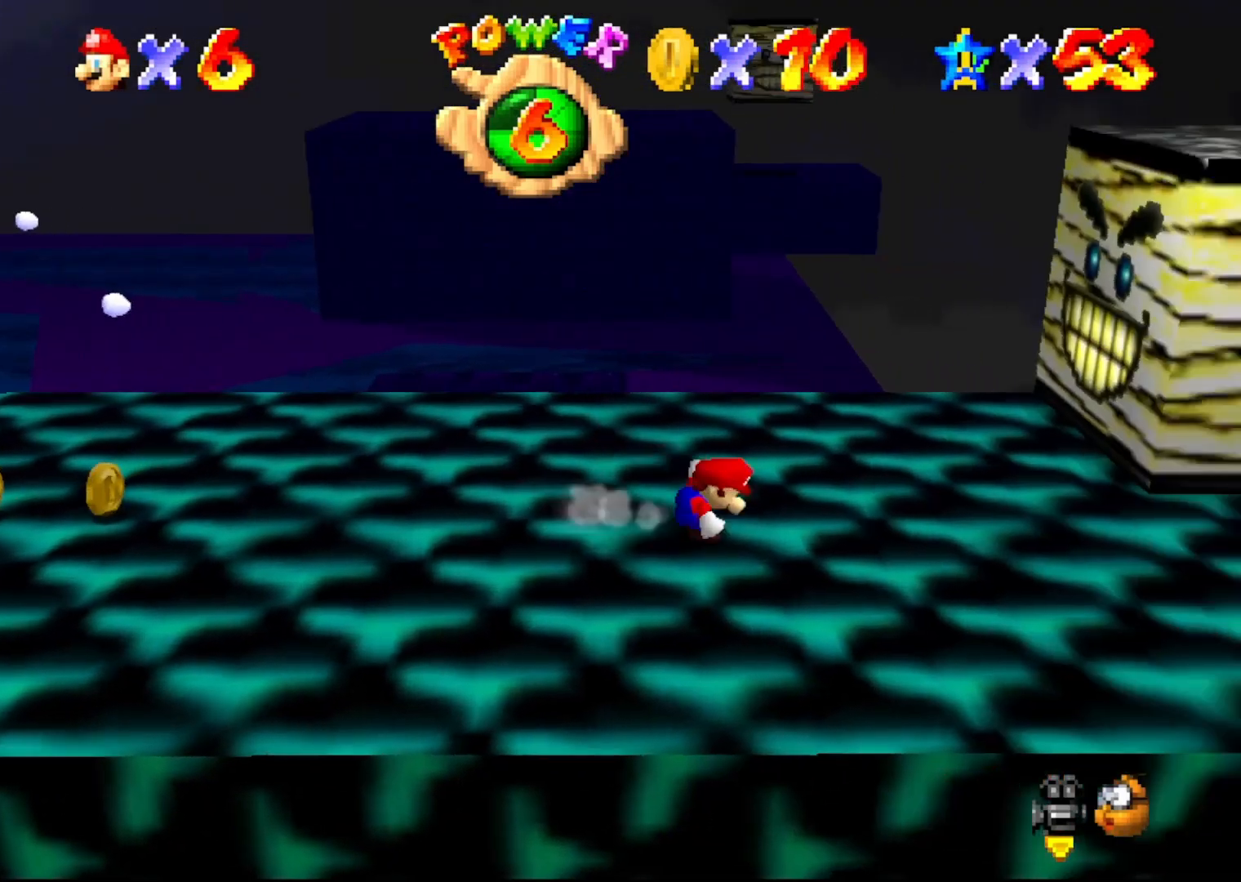
{"buttons": [], "left_stick": "down-right", "events": [[183, "A", "down"], [250, "A", "up"], [350, "left_stick", "down-right"]]}
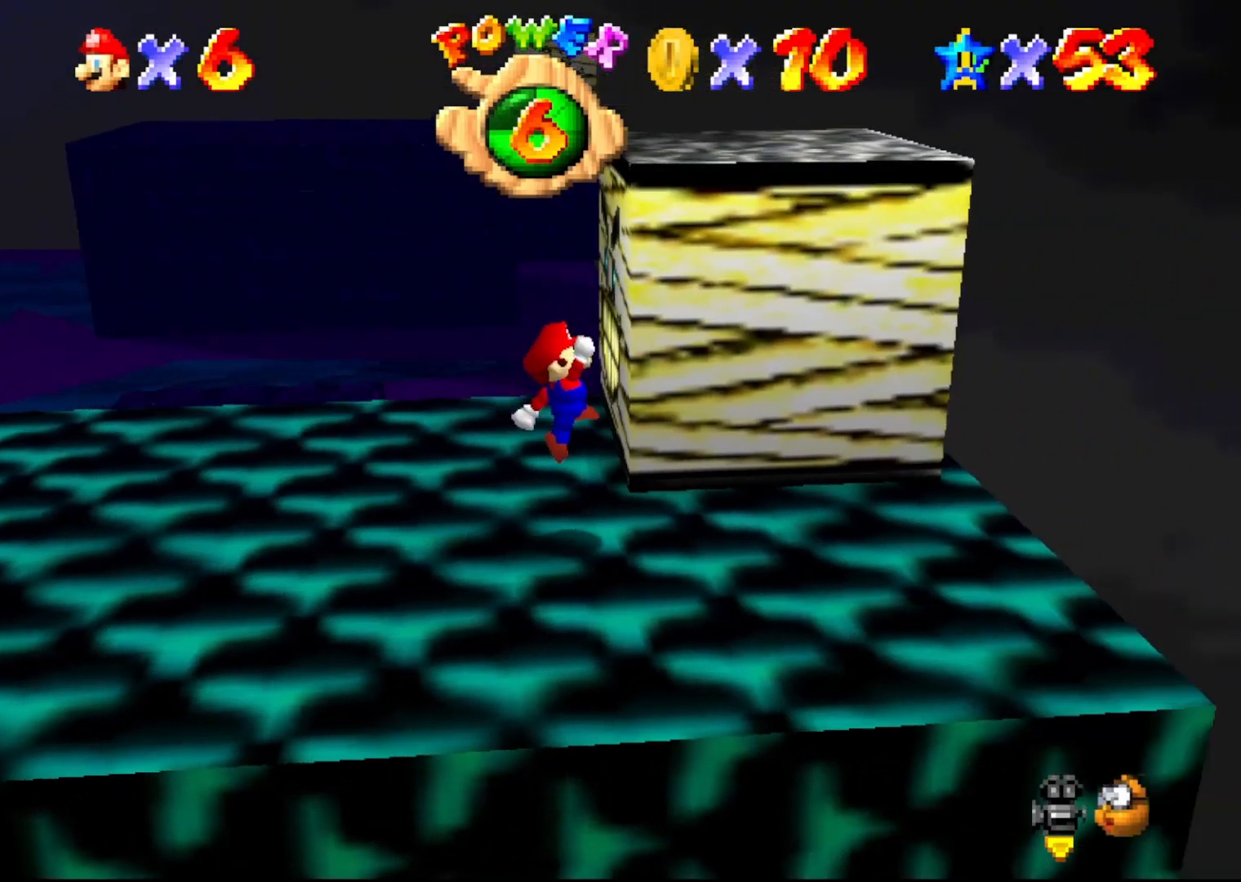
{"buttons": [], "left_stick": "right", "events": [[167, "left_stick", "center"], [483, "left_stick", "right"]]}
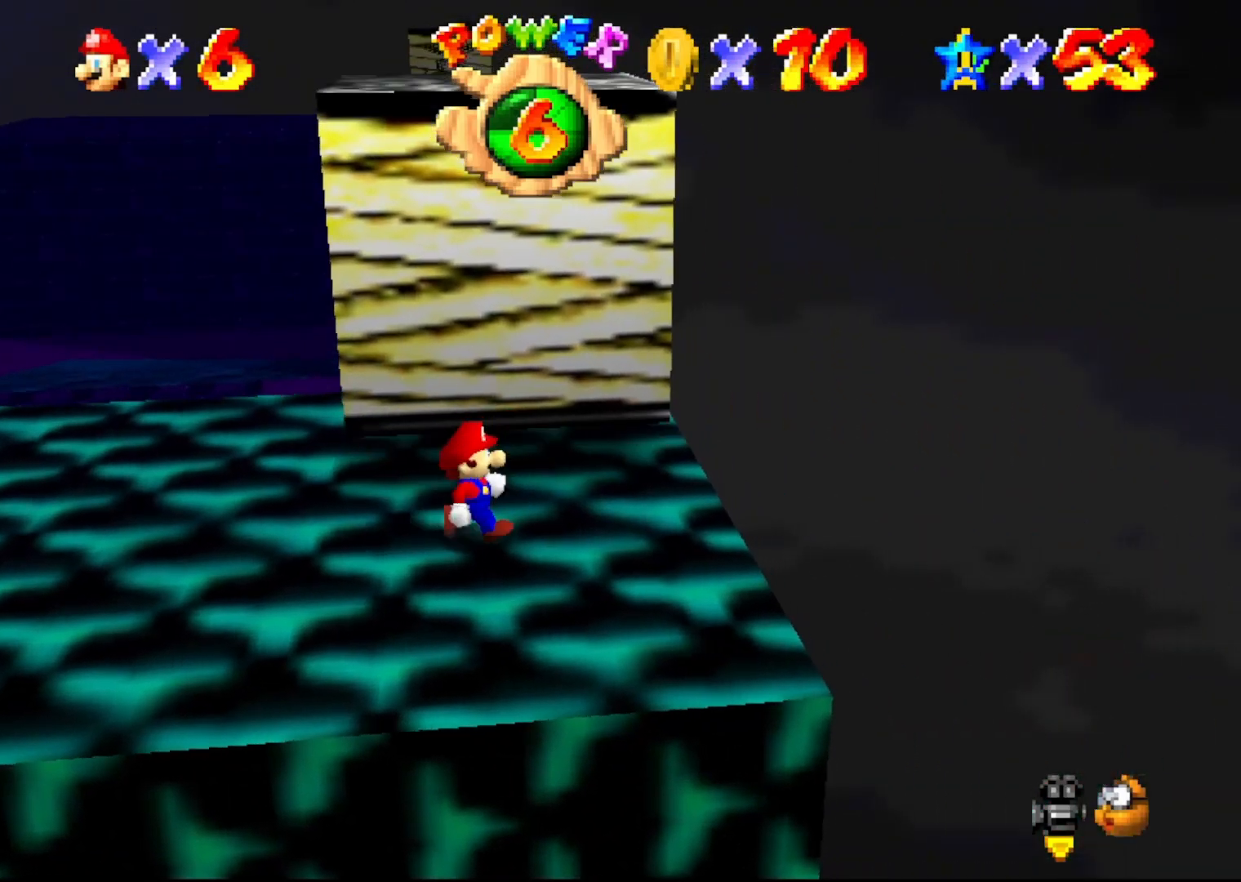
{"buttons": [], "left_stick": "right", "events": []}